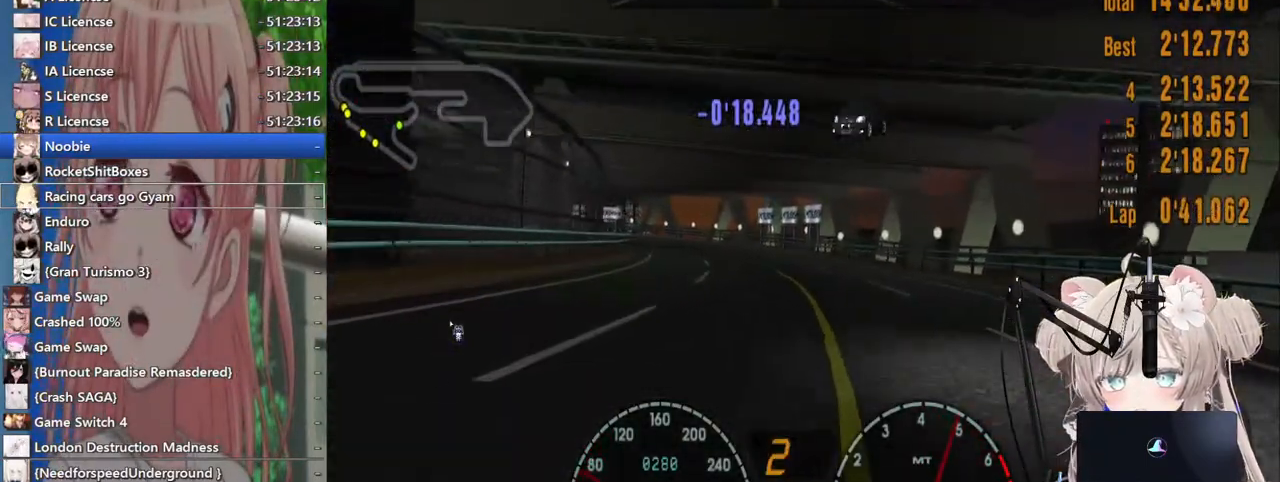
Gameplay with a controller (PlayStation layout); each line is a JSON object with the inputs held at the frame after it. "events" lists button and stick changes between this image and that frame as [ms after this image, input, new state], when the widget could be followed in between. Not read: L1 R1.
{"buttons": ["R2"], "left_stick": "left", "right_stick": "center", "events": [[167, "left_stick", "center"], [300, "left_stick", "left"]]}
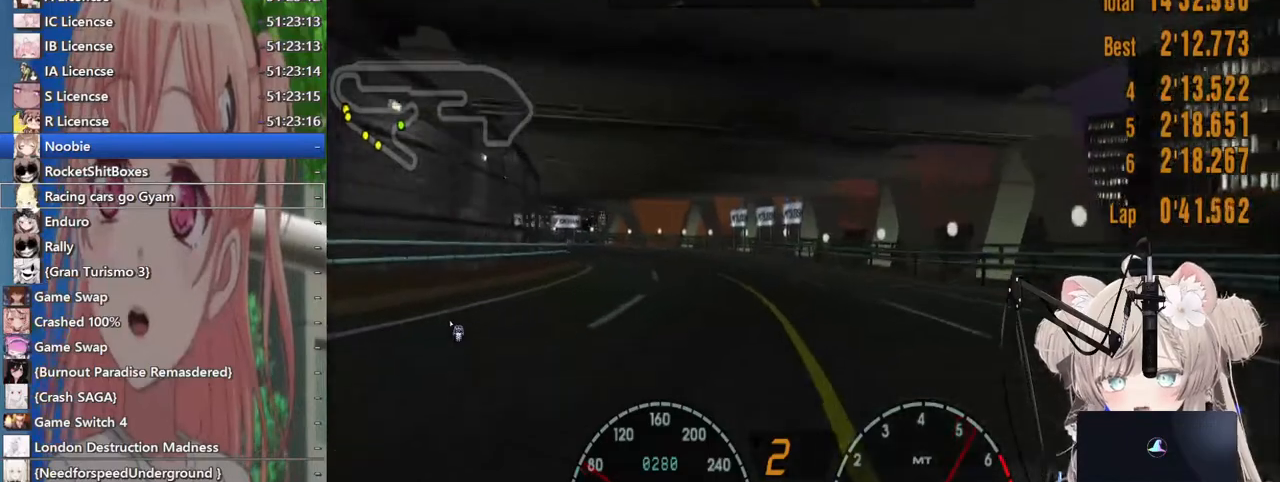
{"buttons": ["R2"], "left_stick": "center", "right_stick": "center", "events": [[283, "left_stick", "center"]]}
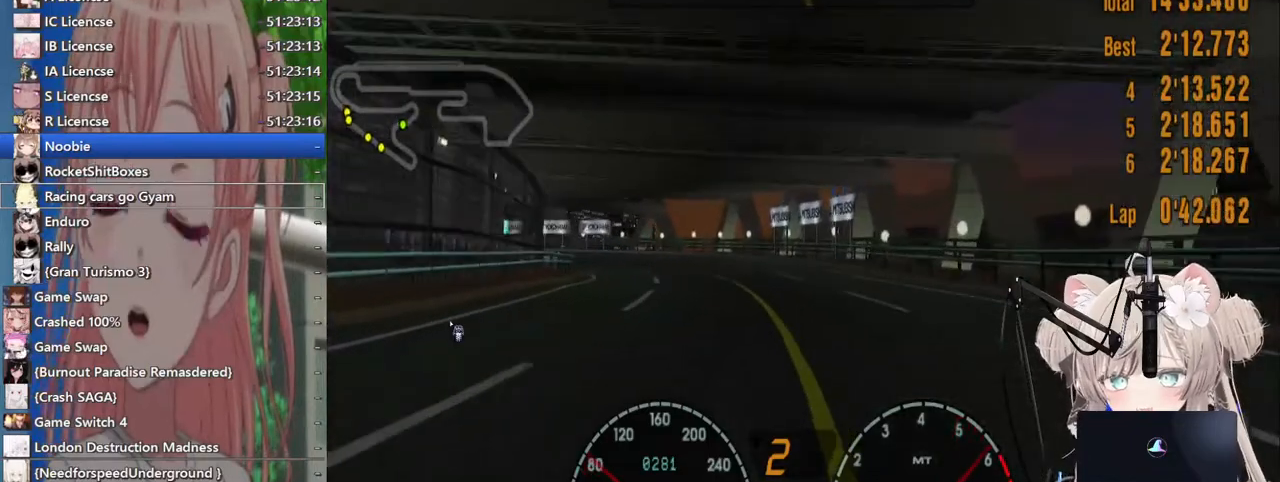
{"buttons": ["R2"], "left_stick": "left", "right_stick": "center", "events": [[167, "left_stick", "left"], [317, "left_stick", "center"], [417, "left_stick", "left"]]}
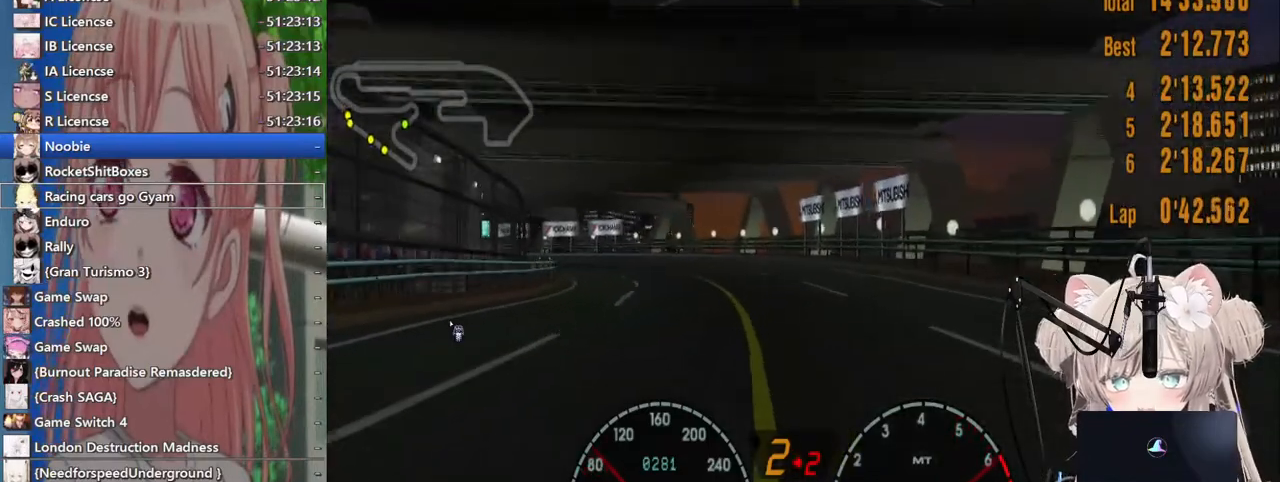
{"buttons": ["R2"], "left_stick": "center", "right_stick": "center", "events": [[450, "left_stick", "center"]]}
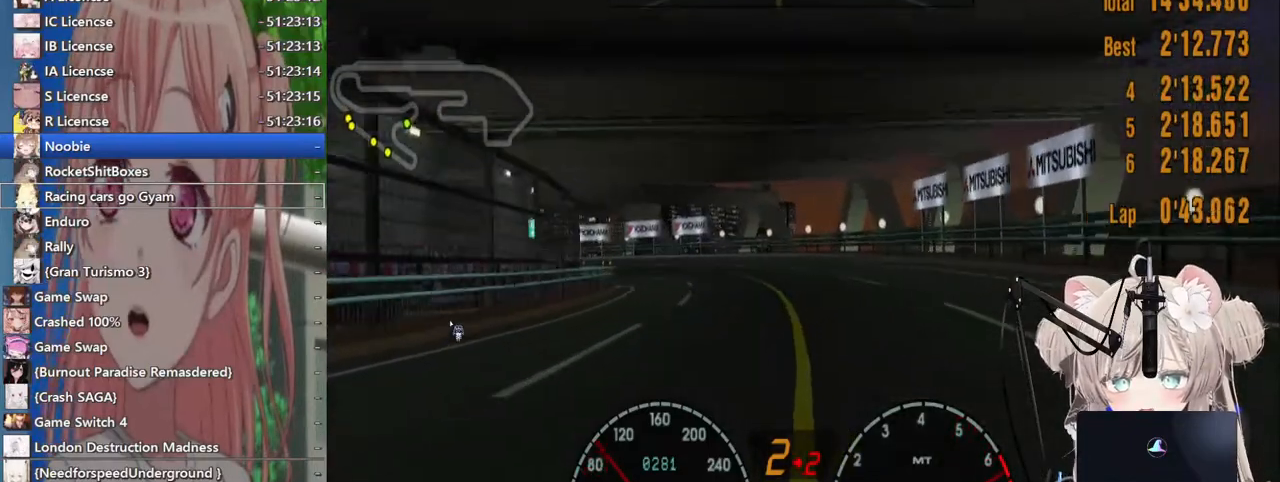
{"buttons": ["CROSS", "R2"], "left_stick": "center", "right_stick": "center", "events": [[33, "left_stick", "right"], [133, "left_stick", "center"], [200, "left_stick", "left"], [417, "left_stick", "center"], [500, "CROSS", "down"]]}
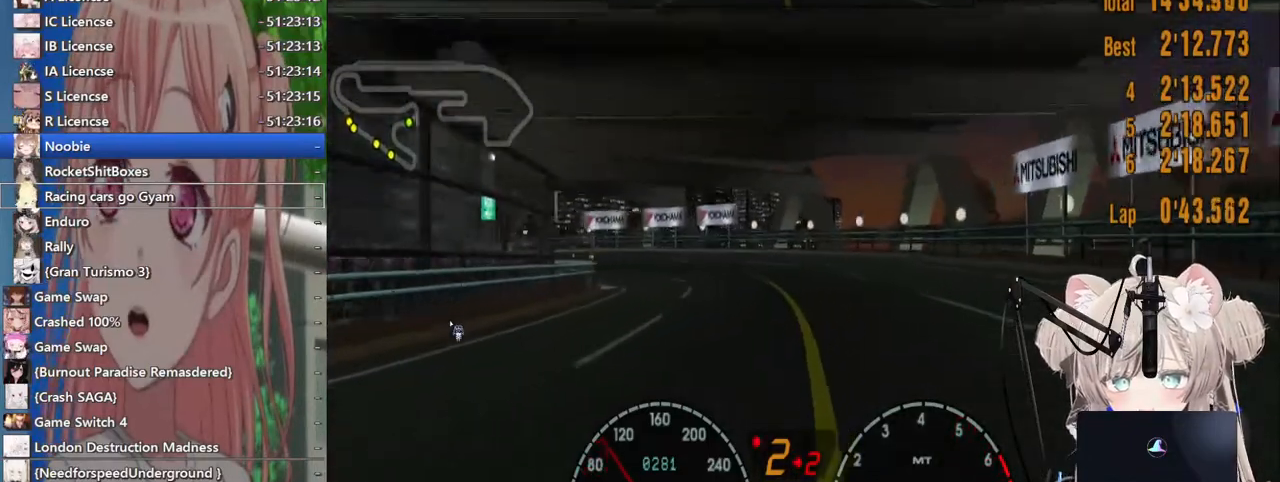
{"buttons": ["R2"], "left_stick": "left", "right_stick": "center", "events": [[33, "left_stick", "left"], [133, "CROSS", "up"]]}
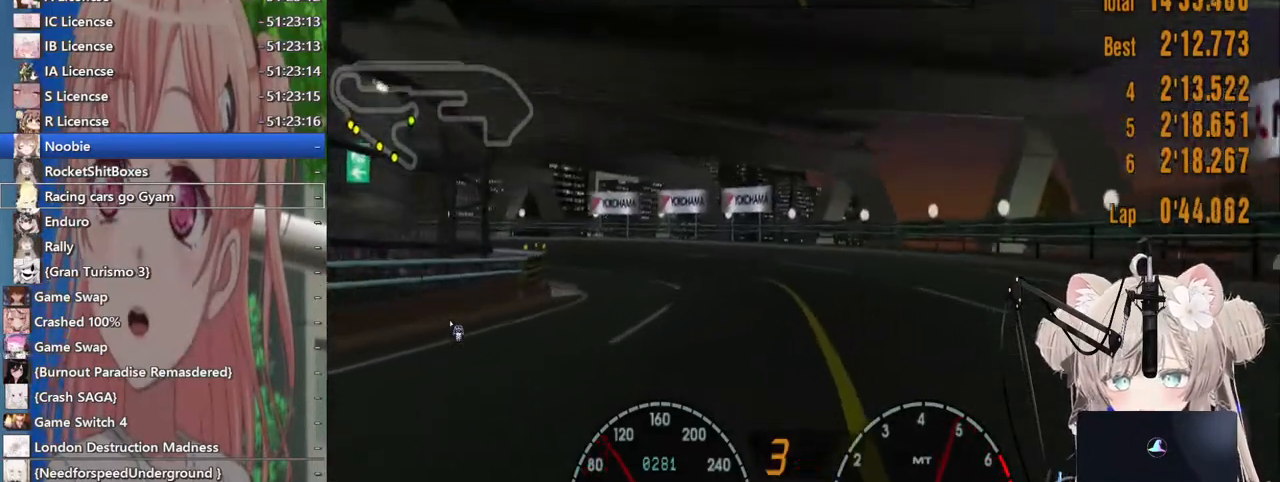
{"buttons": [], "left_stick": "left", "right_stick": "center"}
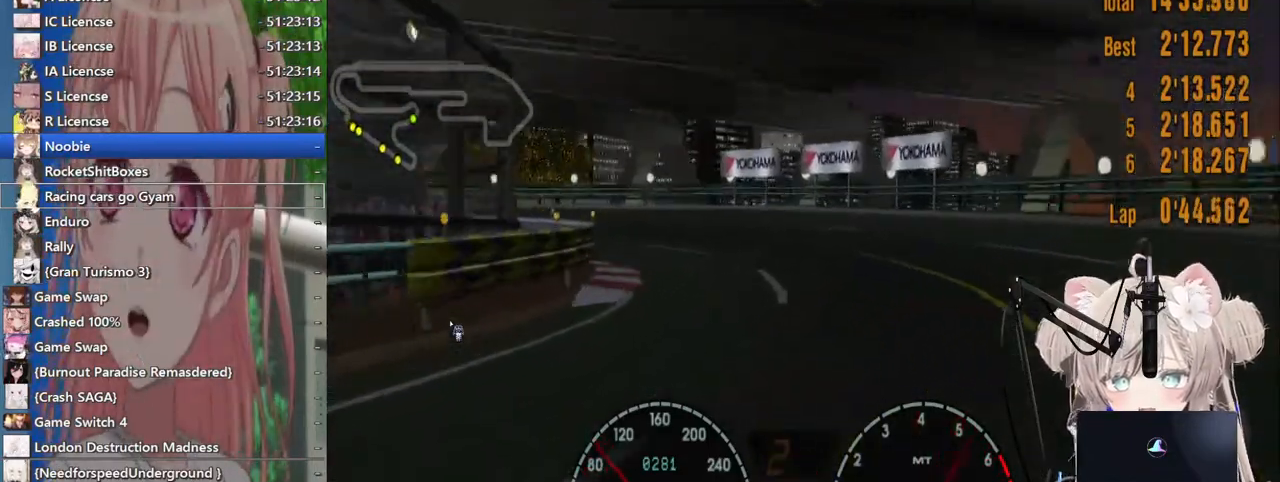
{"buttons": ["R2"], "left_stick": "left", "right_stick": "center", "events": [[433, "R2", "down"]]}
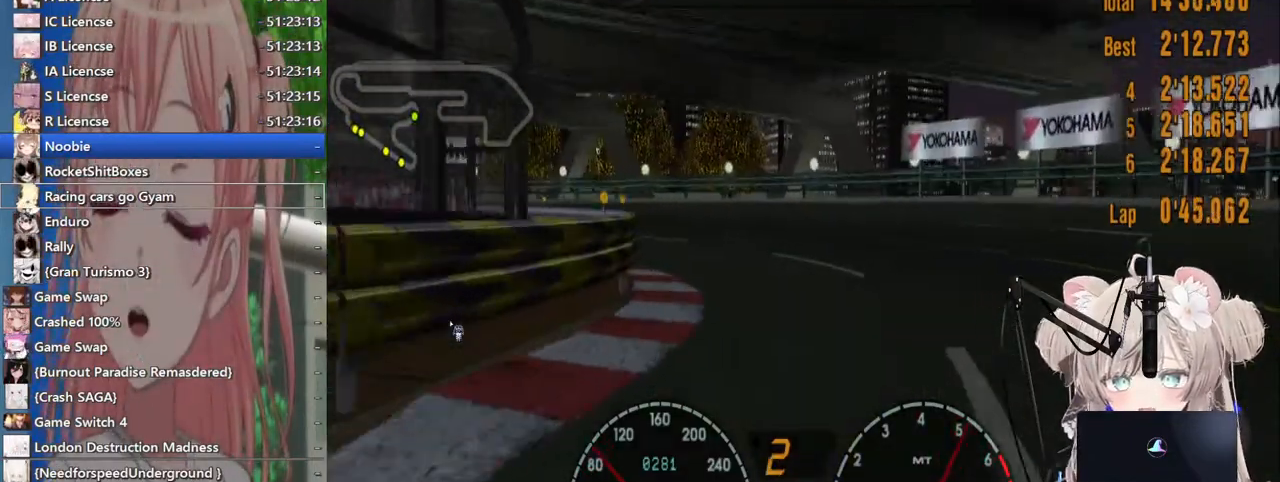
{"buttons": [], "left_stick": "left", "right_stick": "center", "events": [[133, "R2", "up"]]}
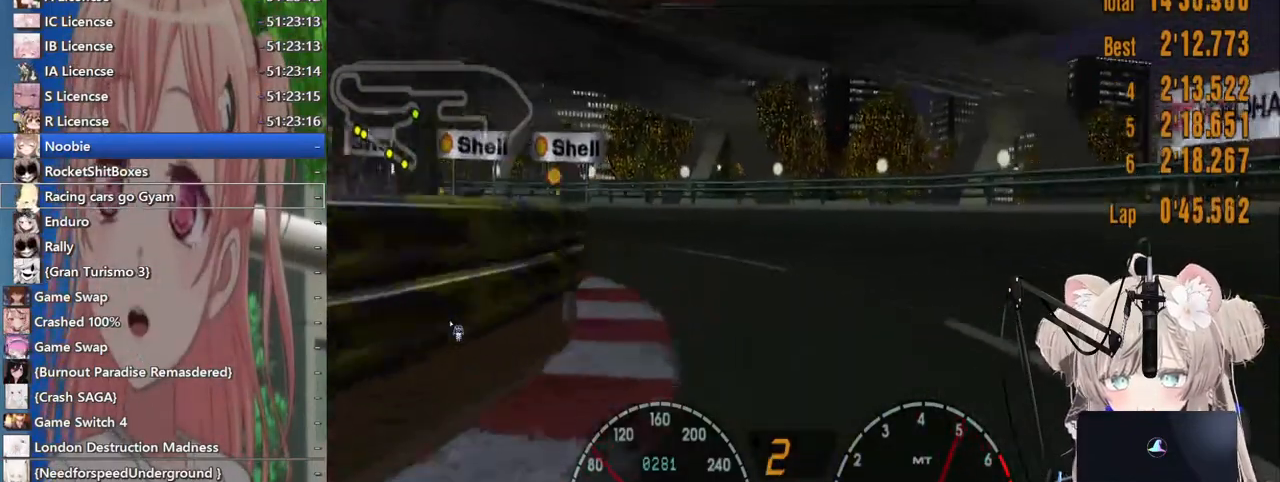
{"buttons": [], "left_stick": "left", "right_stick": "center", "events": []}
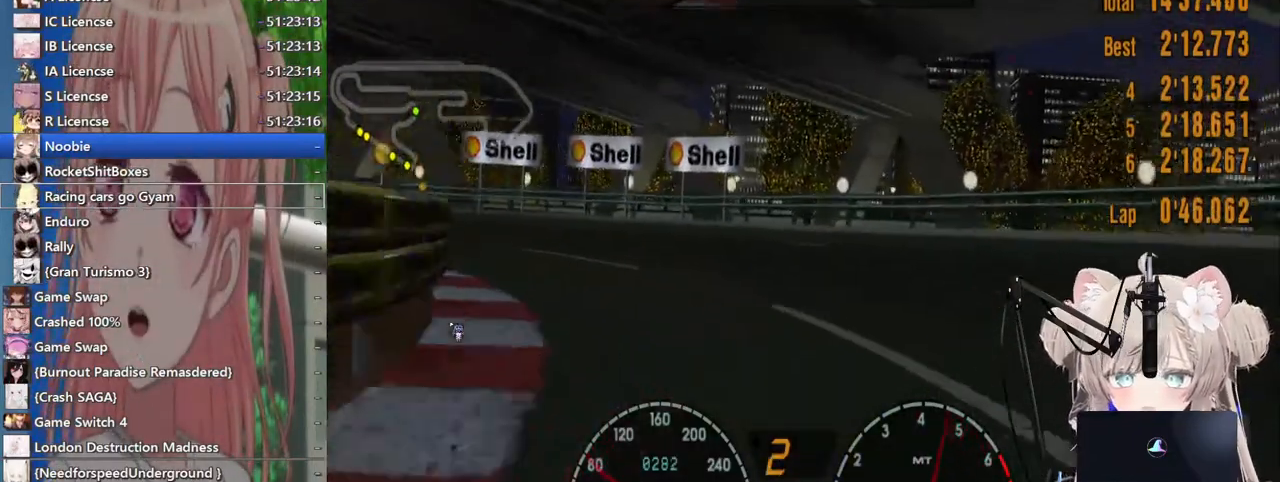
{"buttons": ["R2"], "left_stick": "left", "right_stick": "center", "events": [[483, "R2", "down"]]}
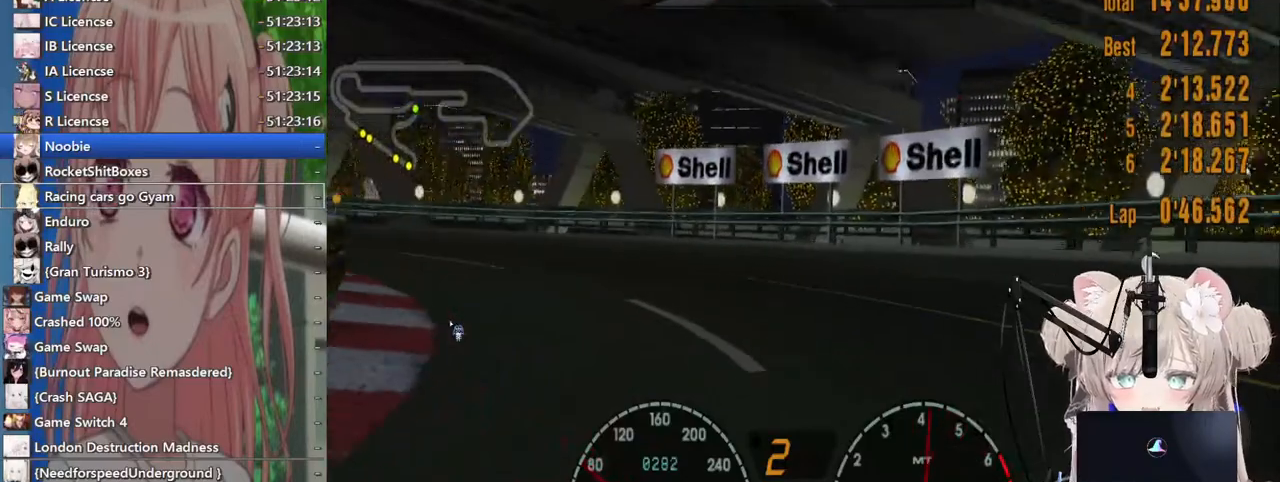
{"buttons": ["R2"], "left_stick": "left", "right_stick": "center", "events": []}
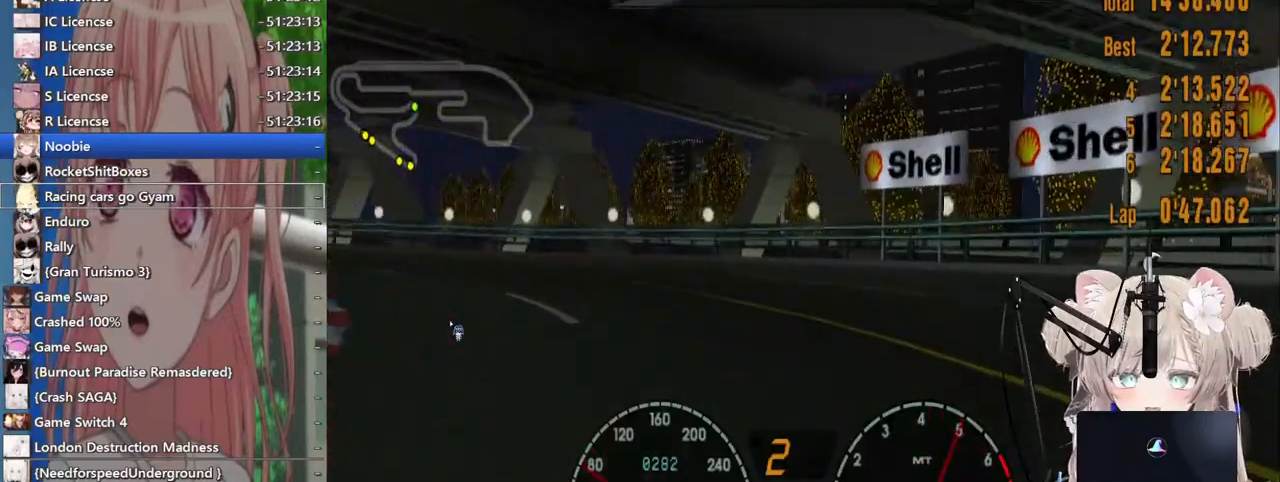
{"buttons": [], "left_stick": "left", "right_stick": "center", "events": [[333, "R2", "up"]]}
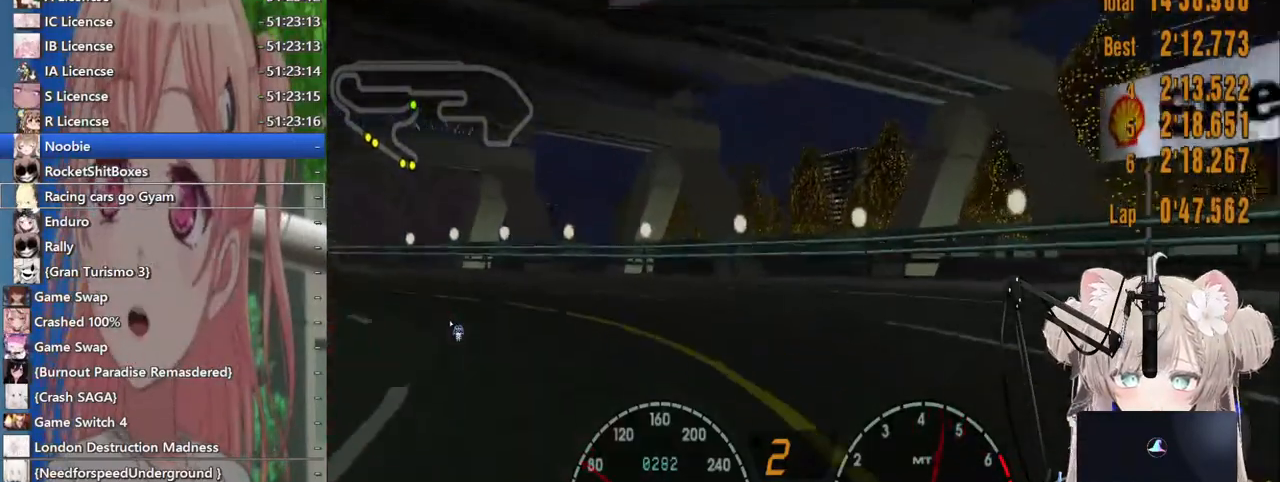
{"buttons": ["R2"], "left_stick": "left", "right_stick": "center", "events": [[233, "SQUARE", "down"], [367, "SQUARE", "up"], [467, "R2", "down"]]}
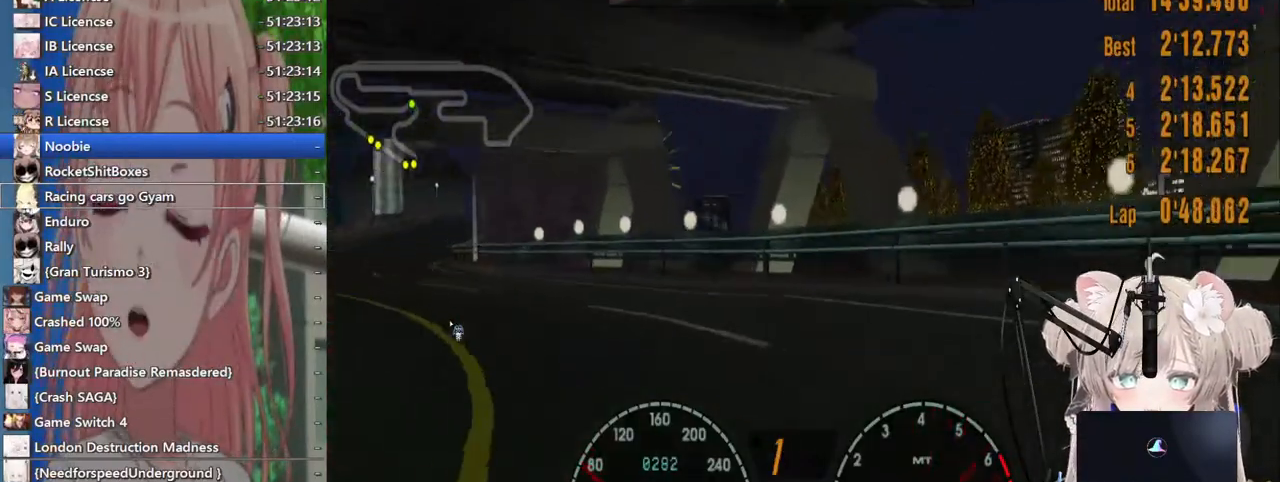
{"buttons": ["R2"], "left_stick": "left", "right_stick": "center", "events": [[300, "CROSS", "down"], [433, "CROSS", "up"]]}
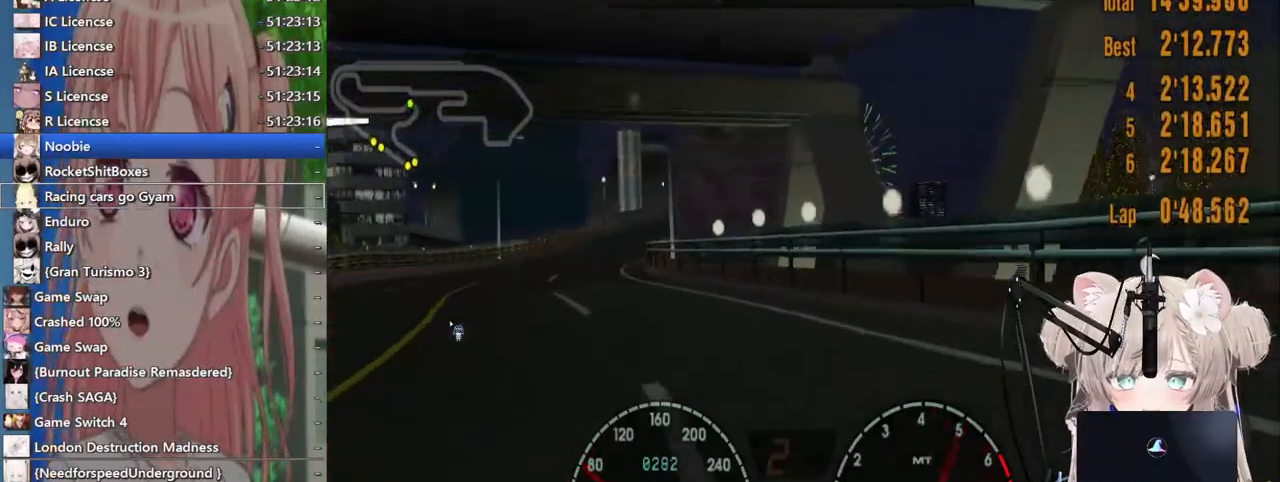
{"buttons": ["R2"], "left_stick": "center", "right_stick": "center", "events": [[500, "left_stick", "center"]]}
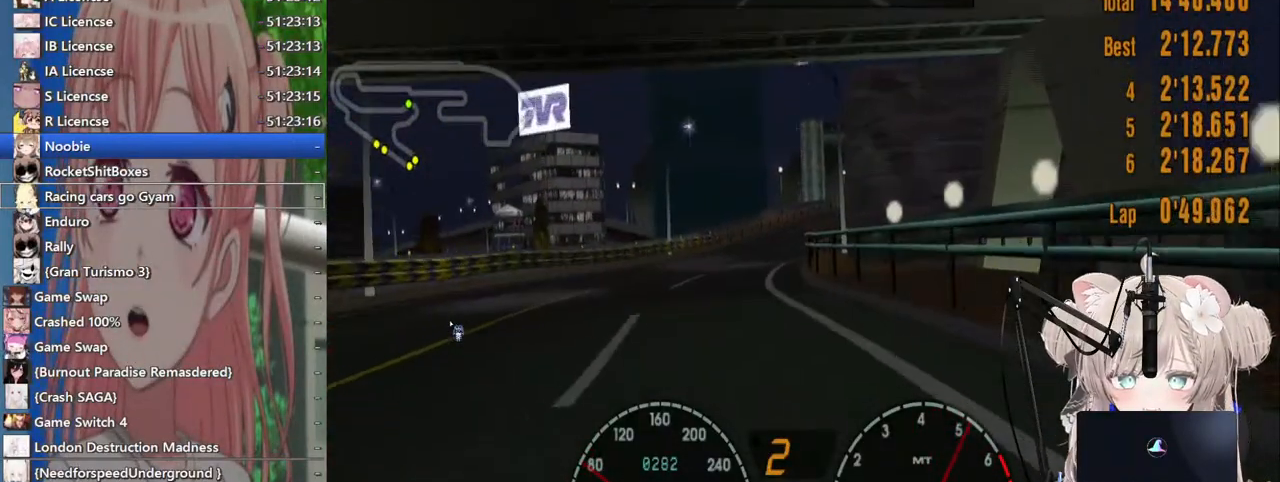
{"buttons": ["R2"], "left_stick": "left", "right_stick": "center", "events": [[217, "left_stick", "up-right"], [317, "left_stick", "center"], [467, "left_stick", "left"]]}
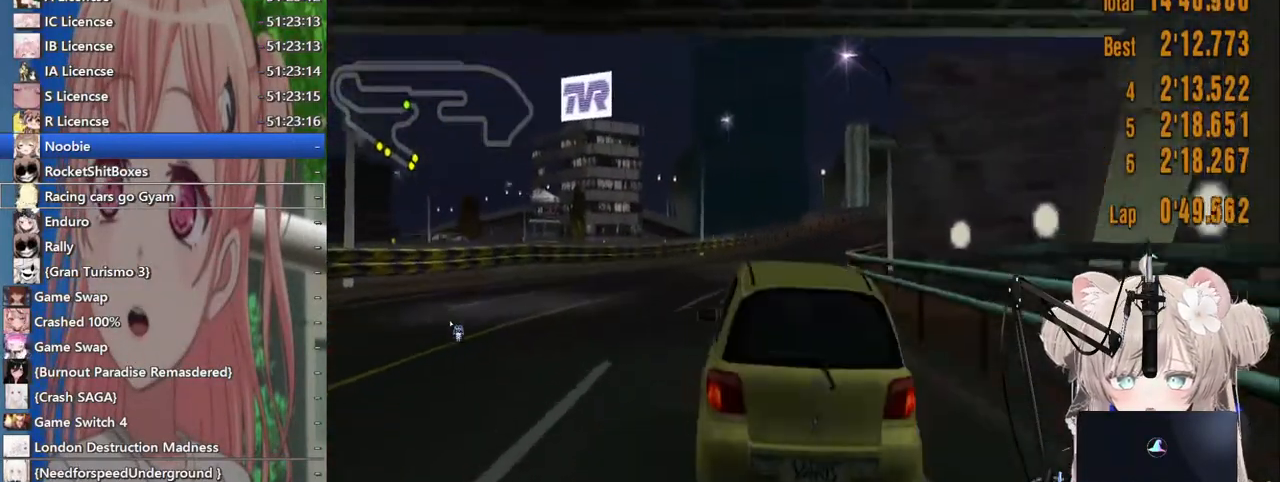
{"buttons": ["R2"], "left_stick": "up-right", "right_stick": "center", "events": [[100, "left_stick", "center"], [217, "left_stick", "right"], [433, "left_stick", "up-right"]]}
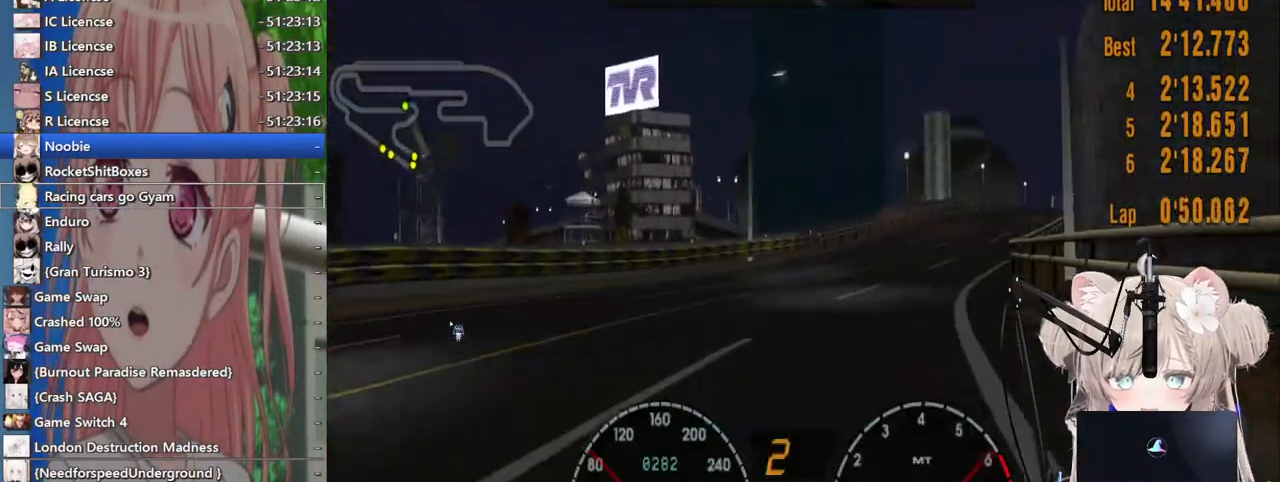
{"buttons": ["R2"], "left_stick": "center", "right_stick": "center", "events": [[250, "left_stick", "center"]]}
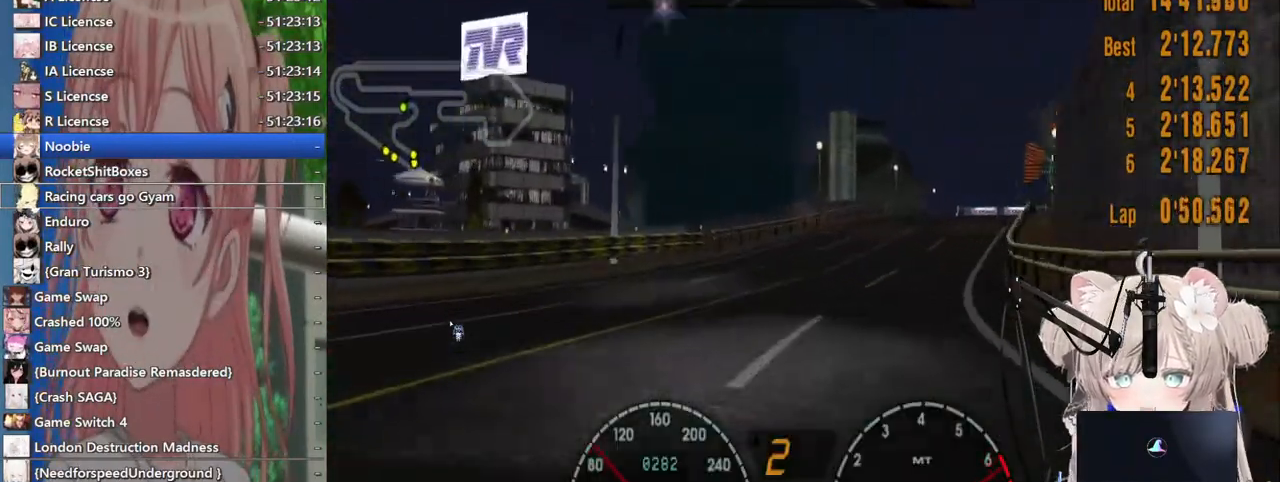
{"buttons": ["R2"], "left_stick": "right", "right_stick": "center", "events": [[483, "left_stick", "right"]]}
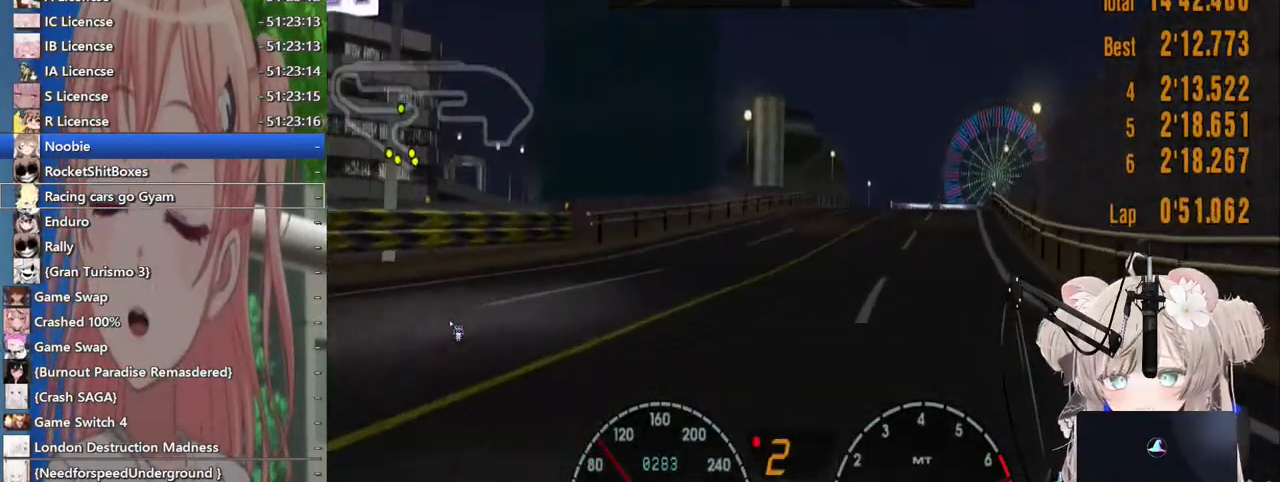
{"buttons": ["R2"], "left_stick": "center", "right_stick": "center", "events": [[183, "CROSS", "down"], [183, "left_stick", "center"], [333, "CROSS", "up"]]}
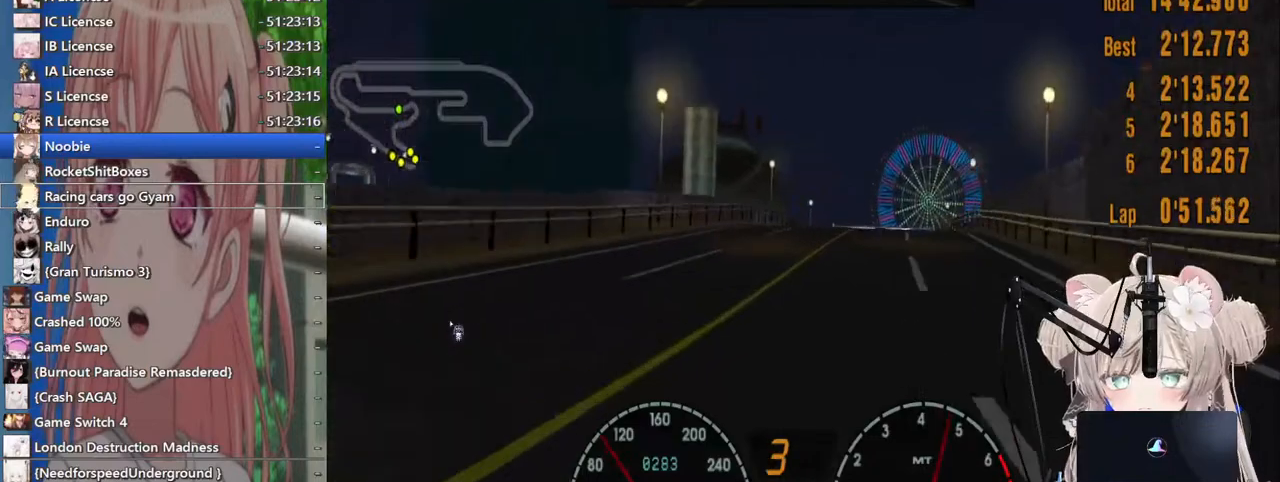
{"buttons": ["R2"], "left_stick": "center", "right_stick": "center", "events": []}
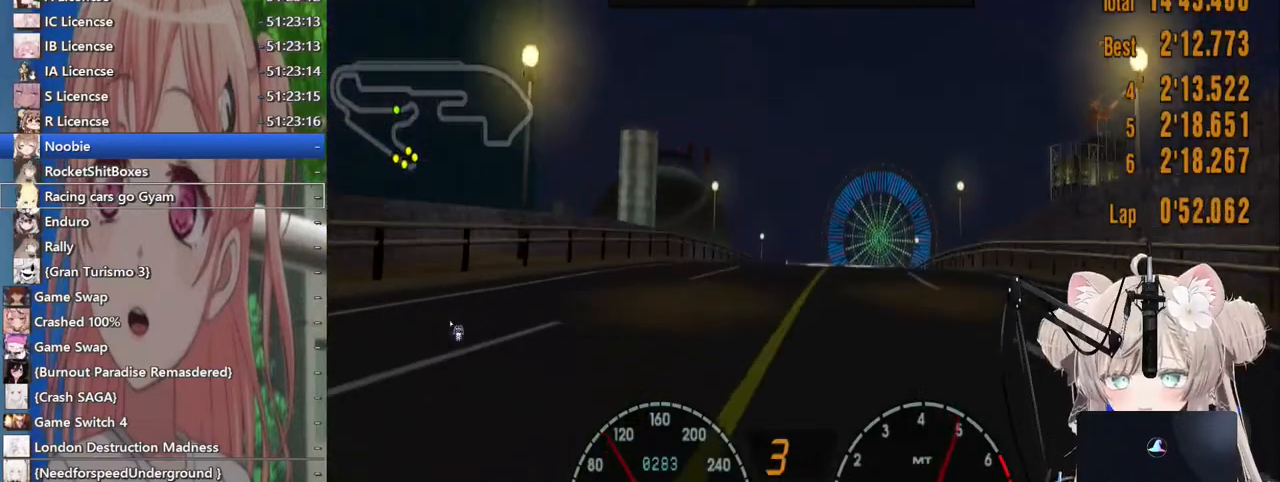
{"buttons": ["R2"], "left_stick": "center", "right_stick": "center", "events": []}
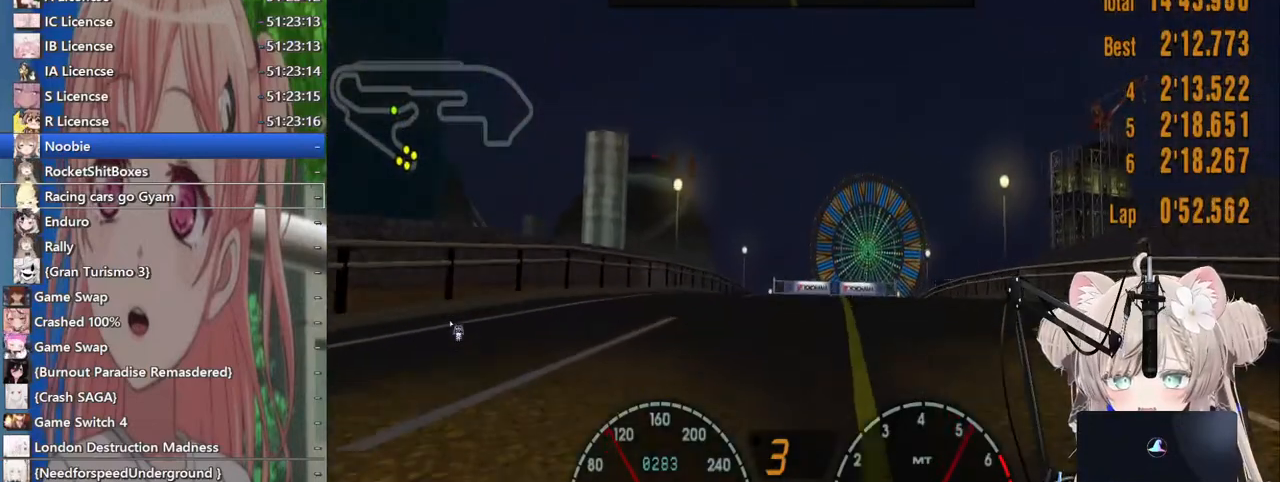
{"buttons": ["R2"], "left_stick": "center", "right_stick": "center", "events": []}
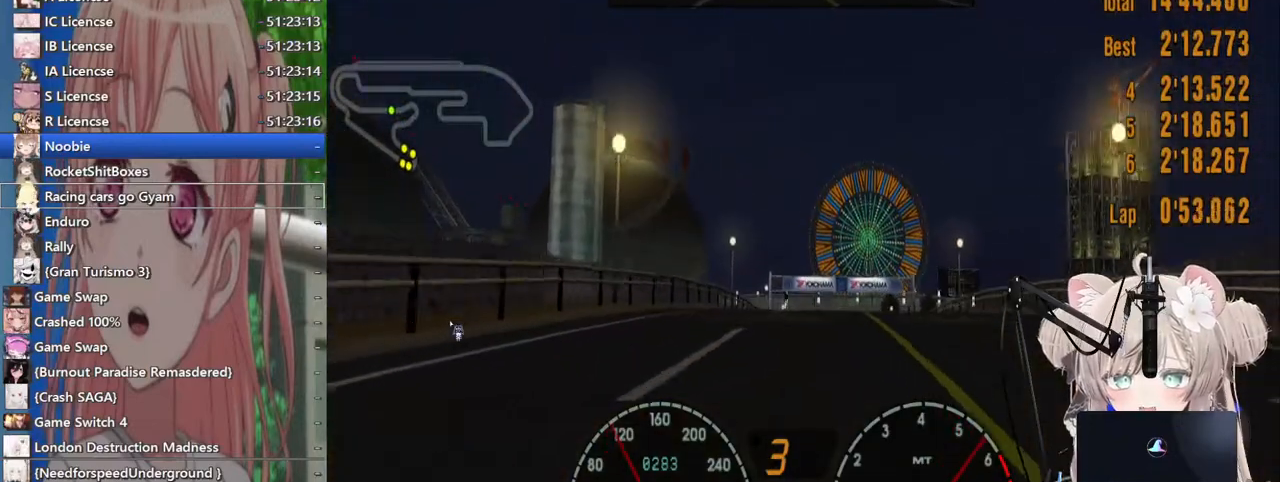
{"buttons": ["R2"], "left_stick": "center", "right_stick": "center", "events": []}
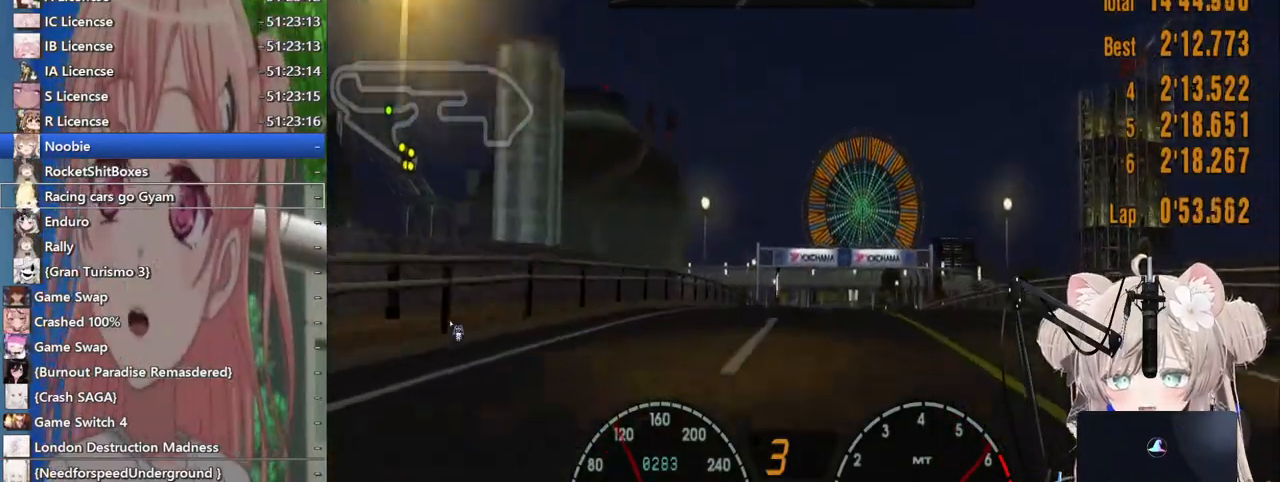
{"buttons": ["R2"], "left_stick": "center", "right_stick": "center", "events": [[133, "CROSS", "down"], [283, "CROSS", "up"]]}
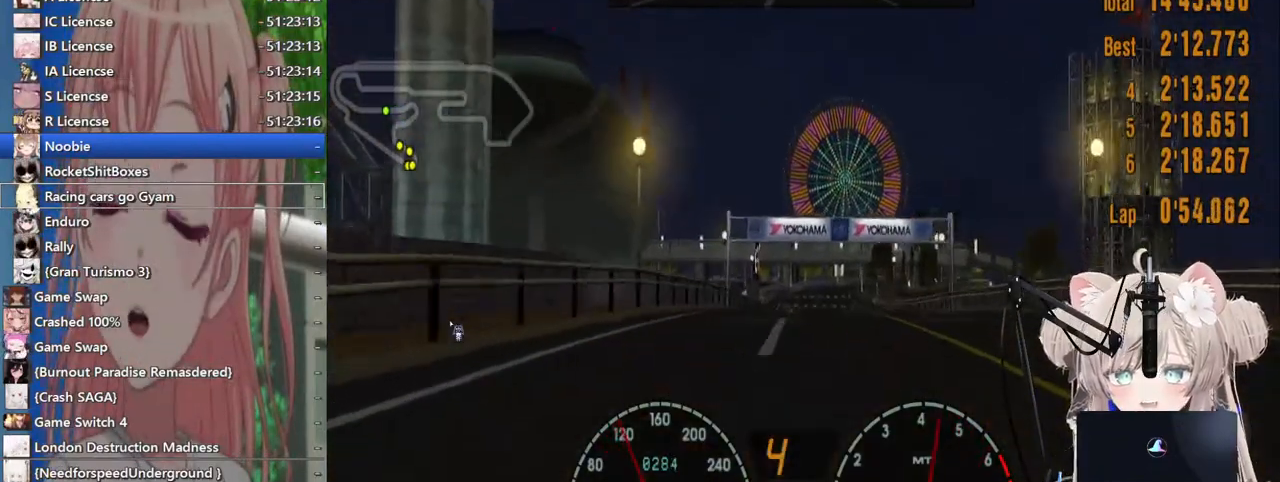
{"buttons": ["R2"], "left_stick": "center", "right_stick": "center", "events": [[267, "left_stick", "left"], [383, "left_stick", "center"]]}